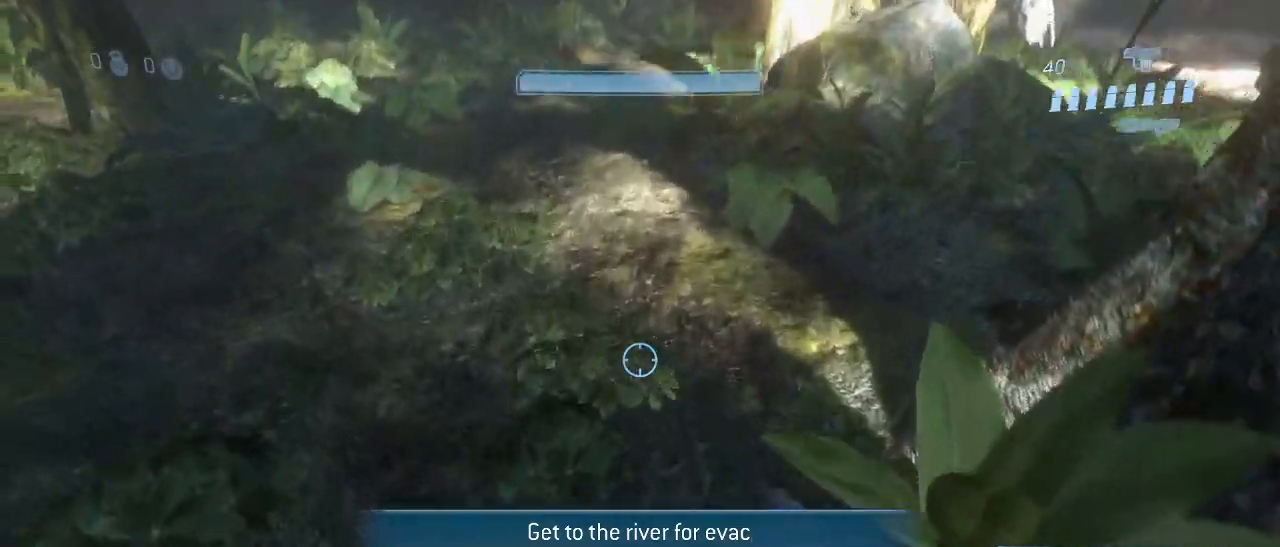
Gameplay with keyboard and mouse; each line is a JSON object with the keys and mouse buttons held at the frame after it. "events" lists presses ("down") and releases ("up") of "1", "2", "3", "4", "5", "a", "alt", "c", "d", "e", "f", "g", "q", "r", "s", "shift", "space", "t", "tab", "v", "w", "x", "z", "mouse_left" and "mouse_right" between this image and that frame as [ms after this image, input, new state], when the widget could be followed in between. "mouse_left", "mouse_right" = the "left", "right" buttons of the "mouse" list. No other keys are recorded. Not read: mouse_move.
{"keys": ["w"], "mouse": [], "events": []}
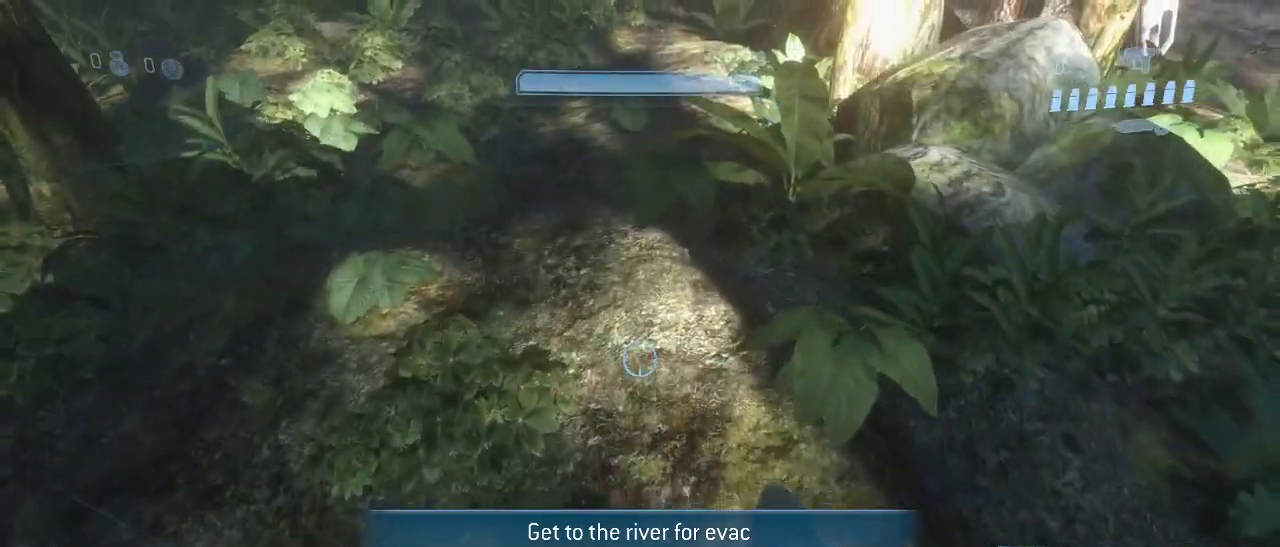
{"keys": ["w"], "mouse": [], "events": []}
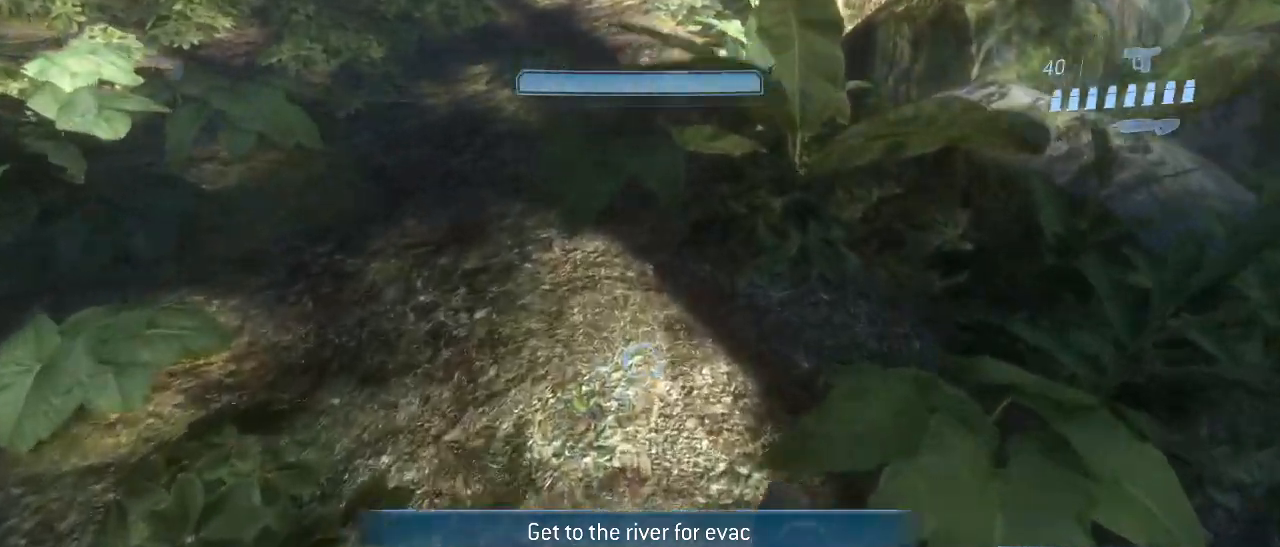
{"keys": ["s"], "mouse": [], "events": [[33, "d", "down"], [117, "w", "up"], [317, "s", "down"], [450, "d", "up"]]}
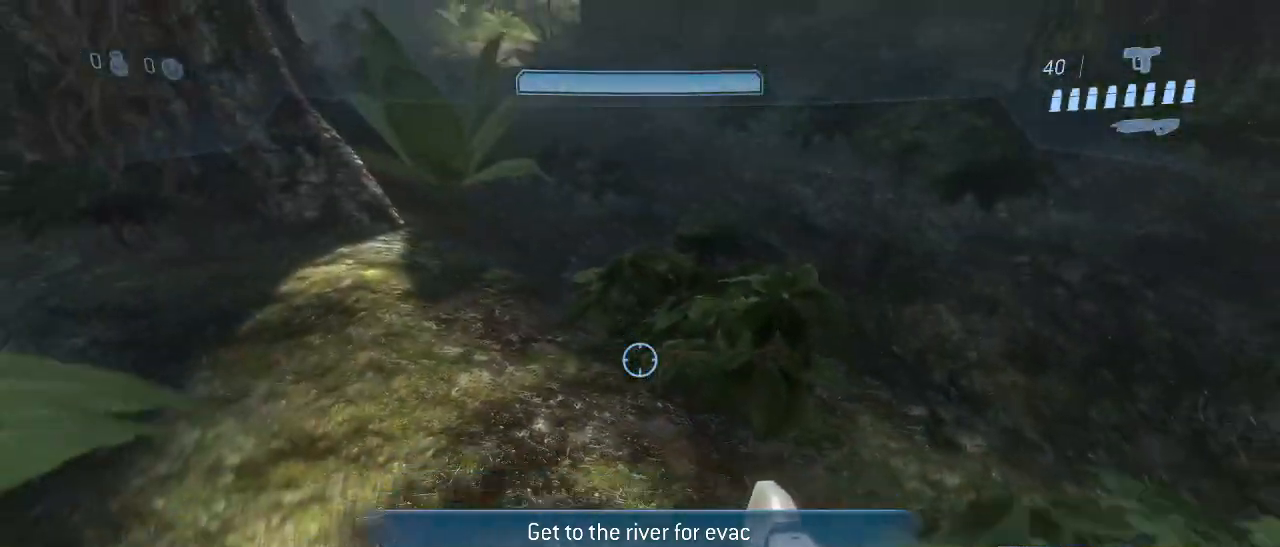
{"keys": ["s"], "mouse": [], "events": []}
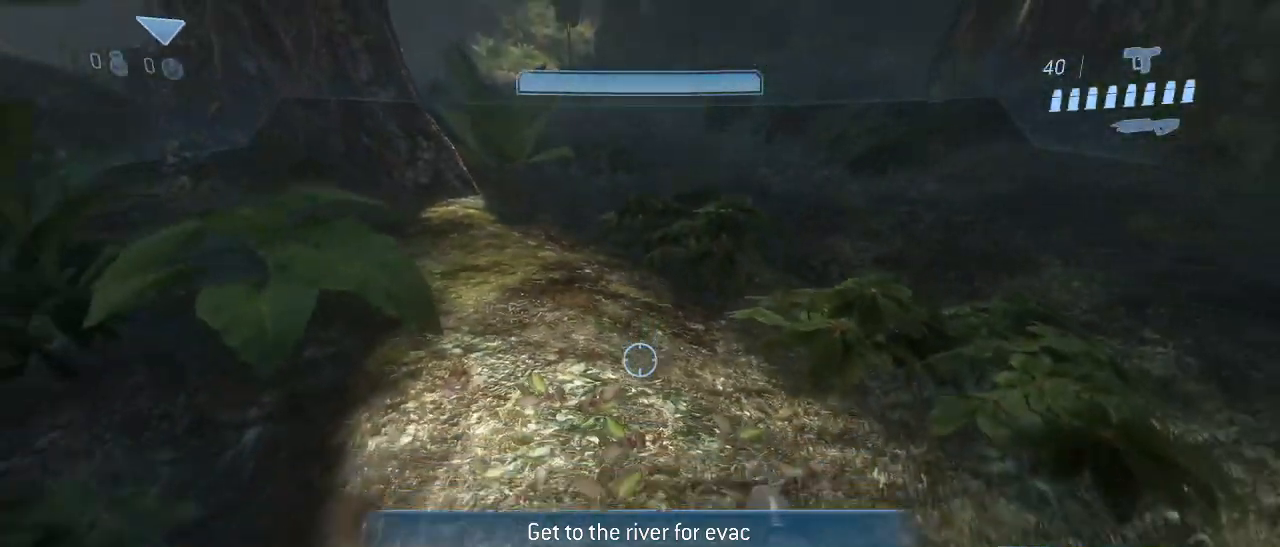
{"keys": ["w"], "mouse": [], "events": [[17, "a", "down"], [200, "a", "up"], [300, "s", "up"], [433, "w", "down"]]}
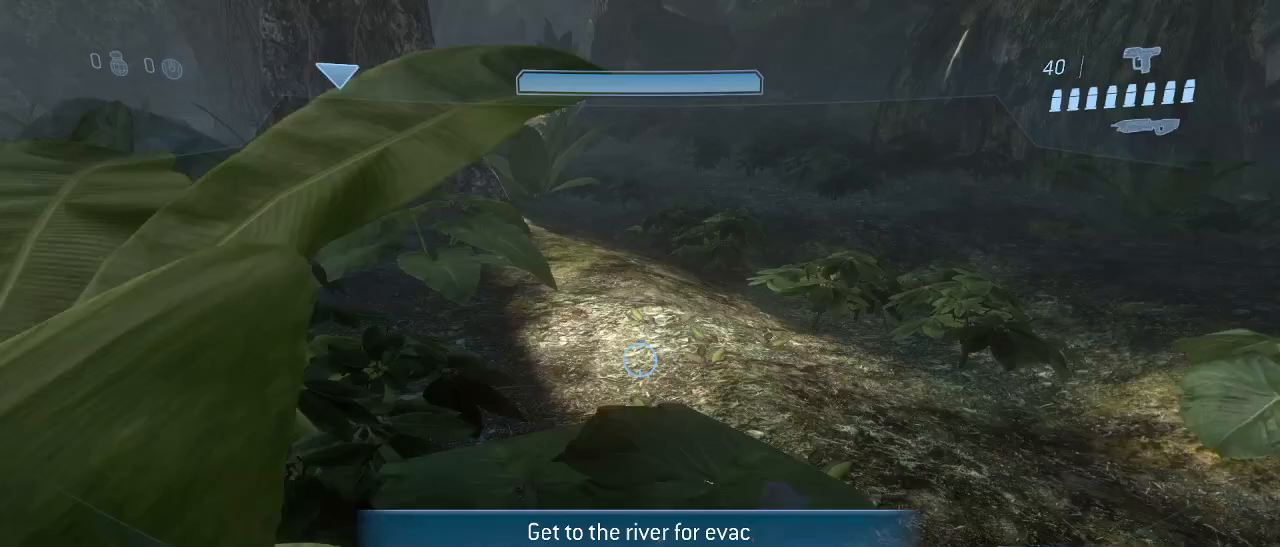
{"keys": ["w"], "mouse": [], "events": [[117, "space", "down"], [217, "space", "up"]]}
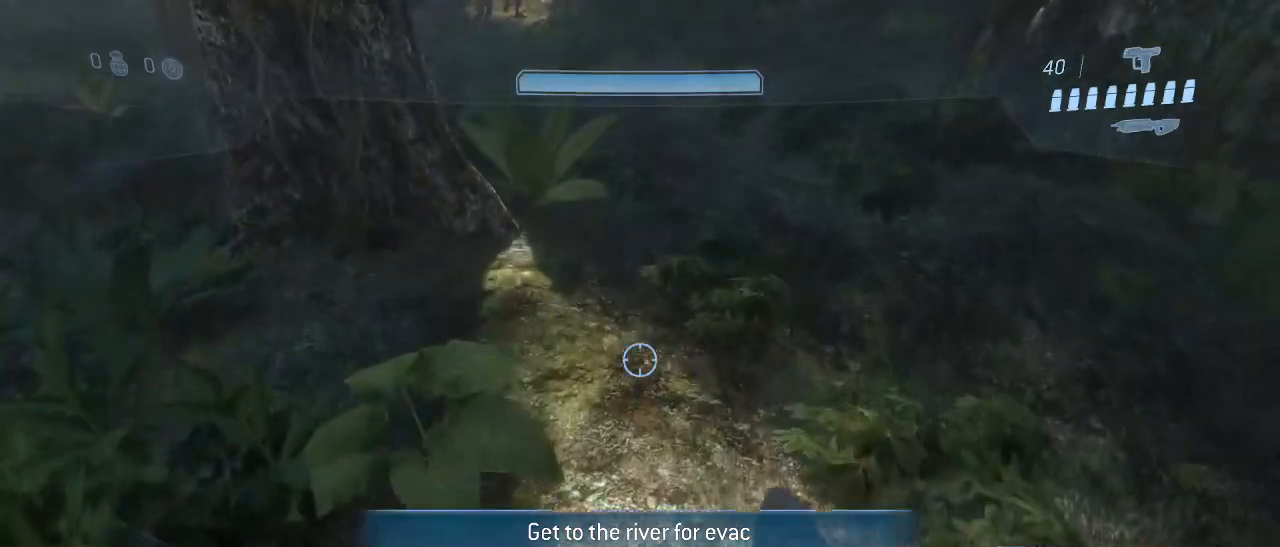
{"keys": ["shift", "w"], "mouse": [], "events": [[367, "shift", "down"]]}
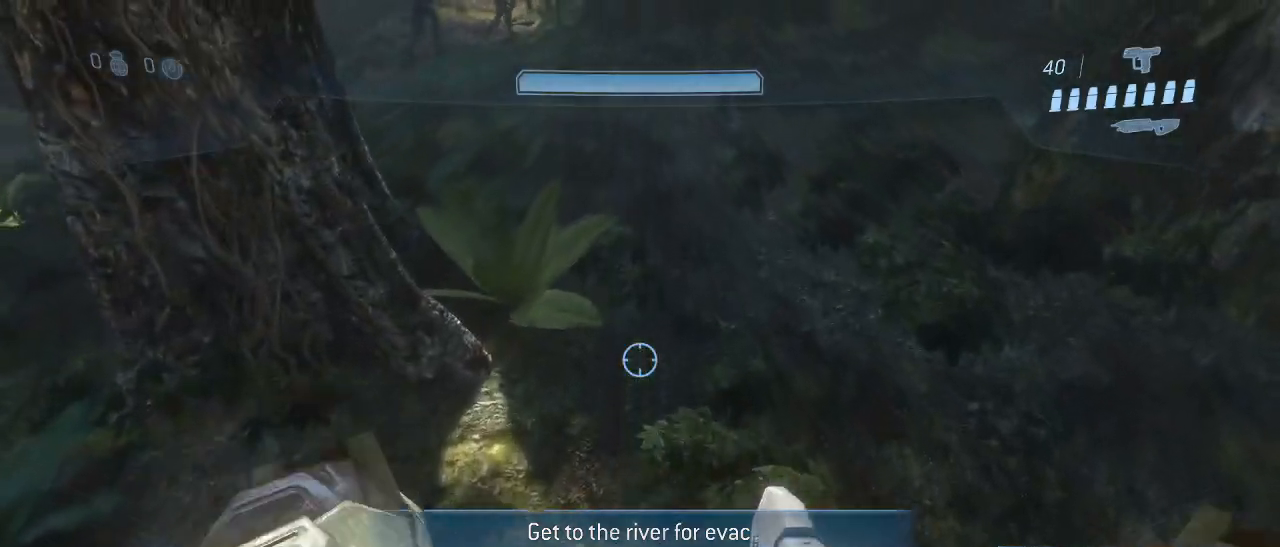
{"keys": ["shift", "w"], "mouse": [], "events": []}
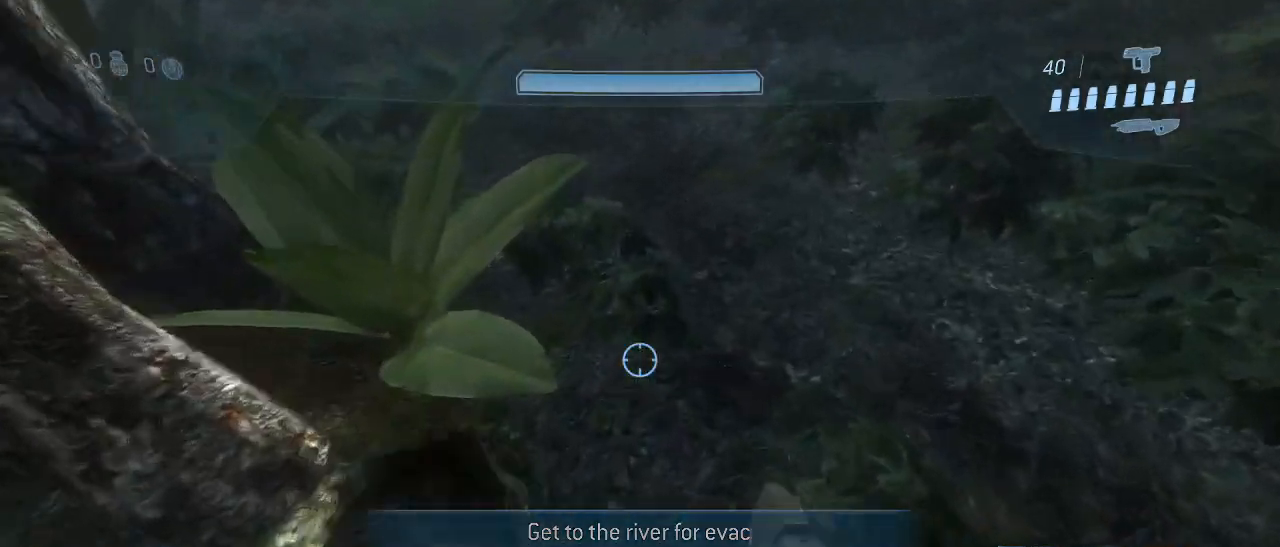
{"keys": ["w"], "mouse": [], "events": [[33, "shift", "up"], [83, "space", "down"], [300, "space", "up"]]}
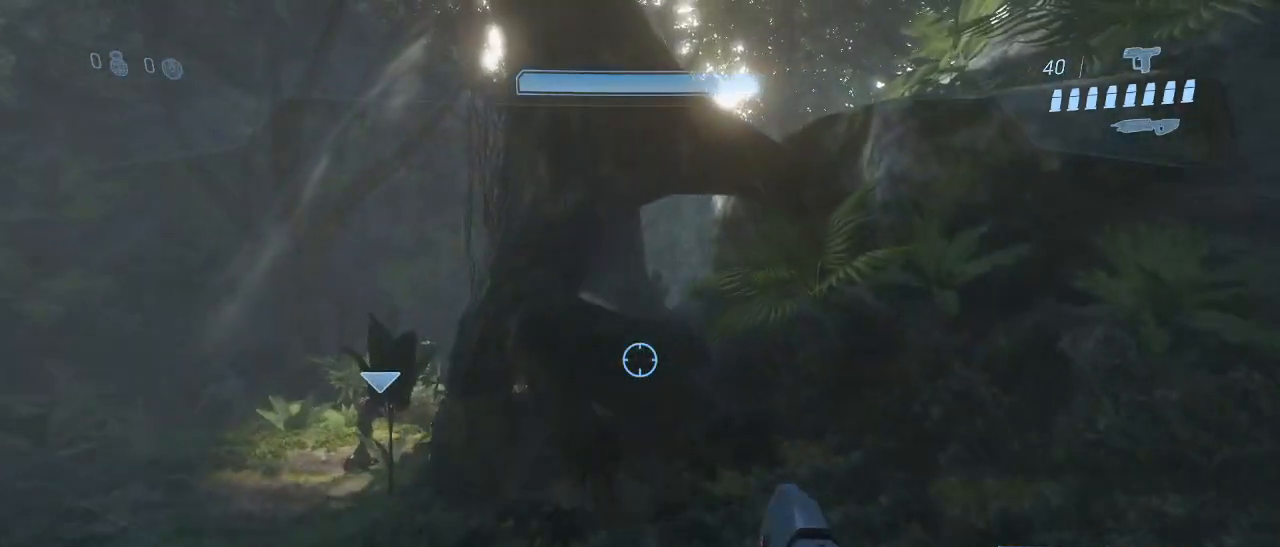
{"keys": ["d"], "mouse": [], "events": [[467, "d", "down"], [467, "w", "up"]]}
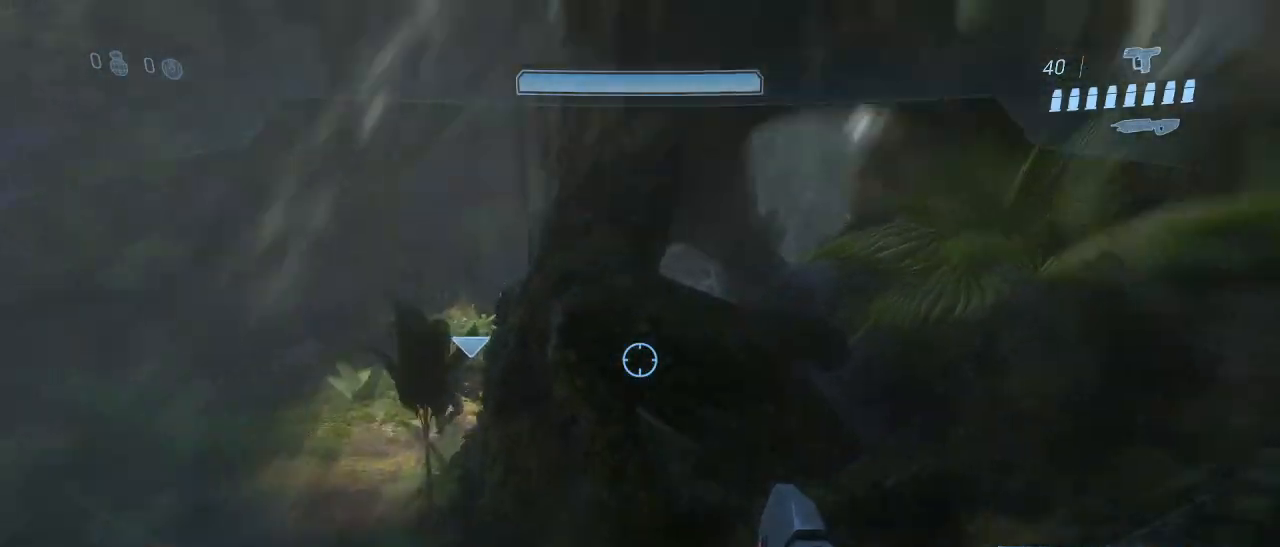
{"keys": [], "mouse": [], "events": [[17, "d", "up"]]}
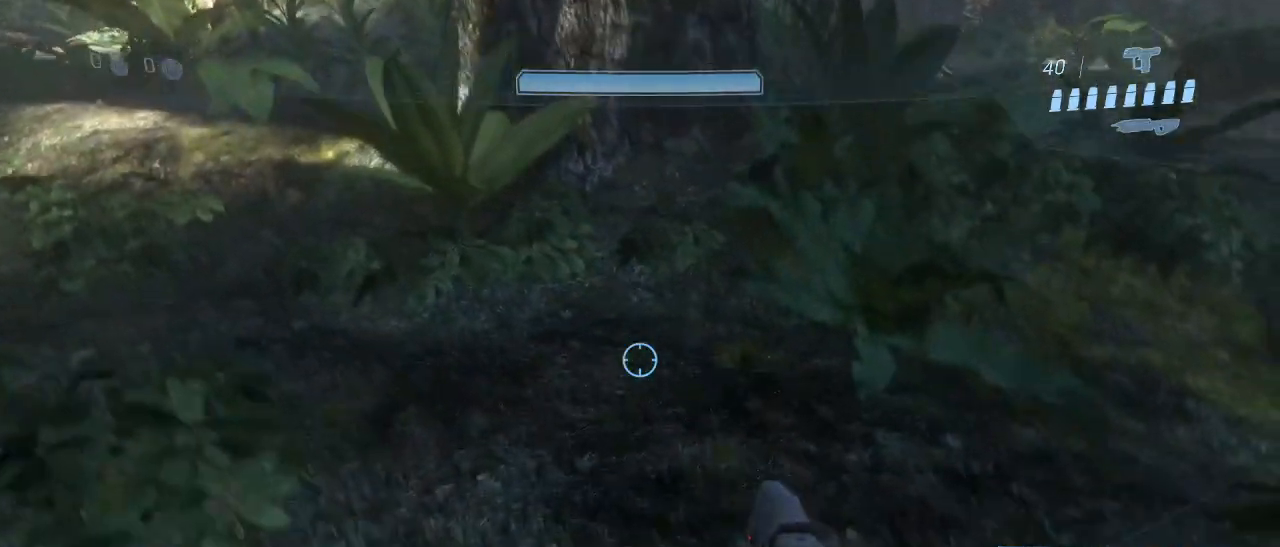
{"keys": [], "mouse": [], "events": []}
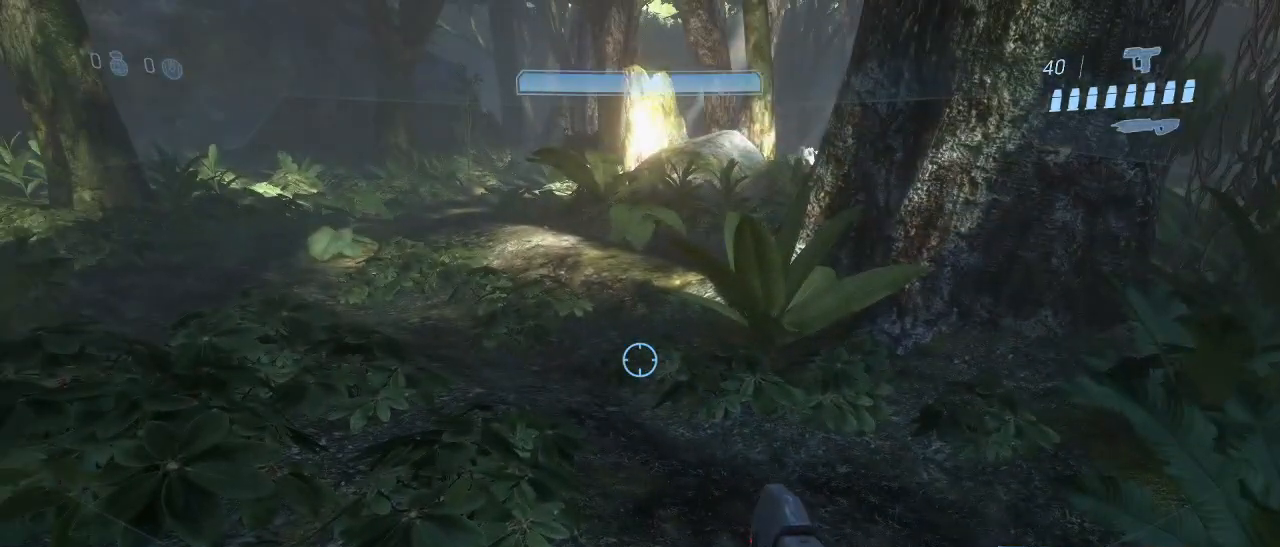
{"keys": ["w"], "mouse": [], "events": [[283, "w", "down"]]}
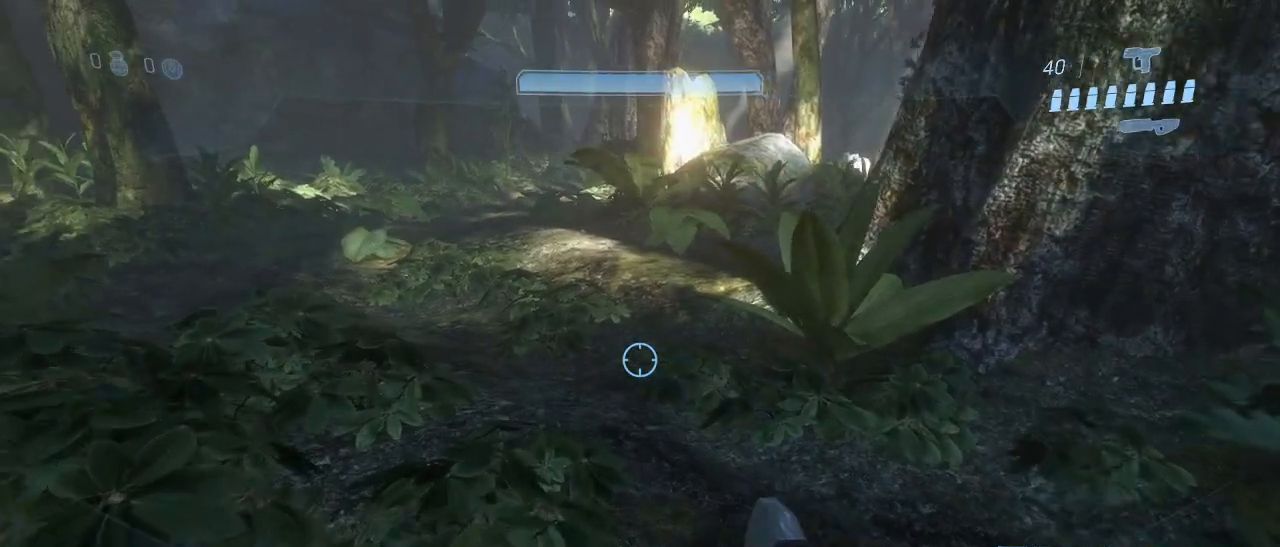
{"keys": ["w"], "mouse": [], "events": []}
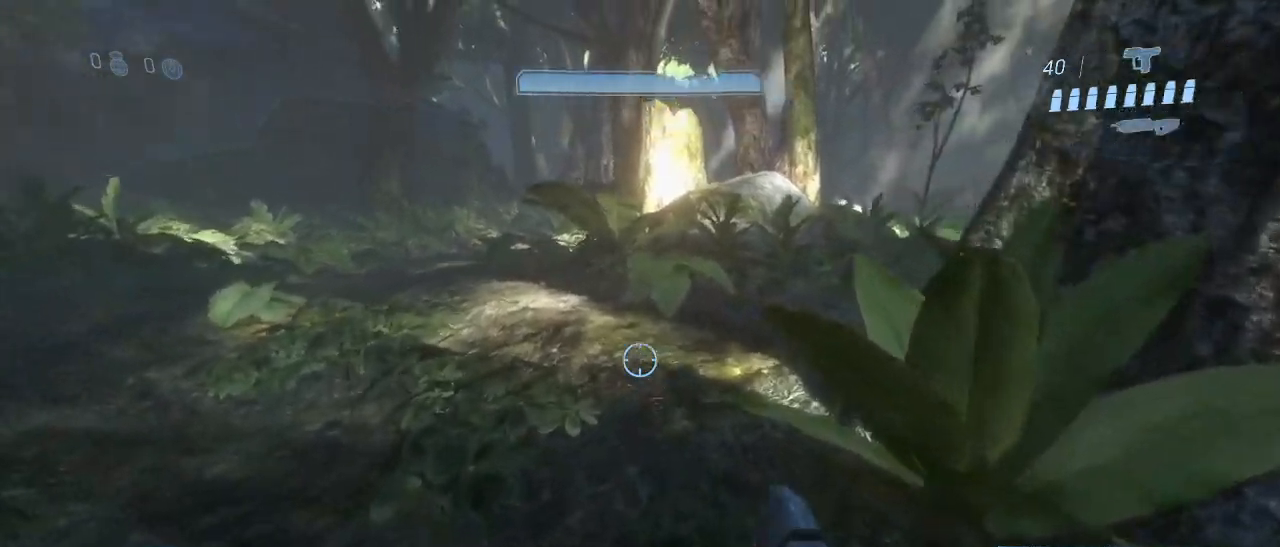
{"keys": ["w"], "mouse": [], "events": []}
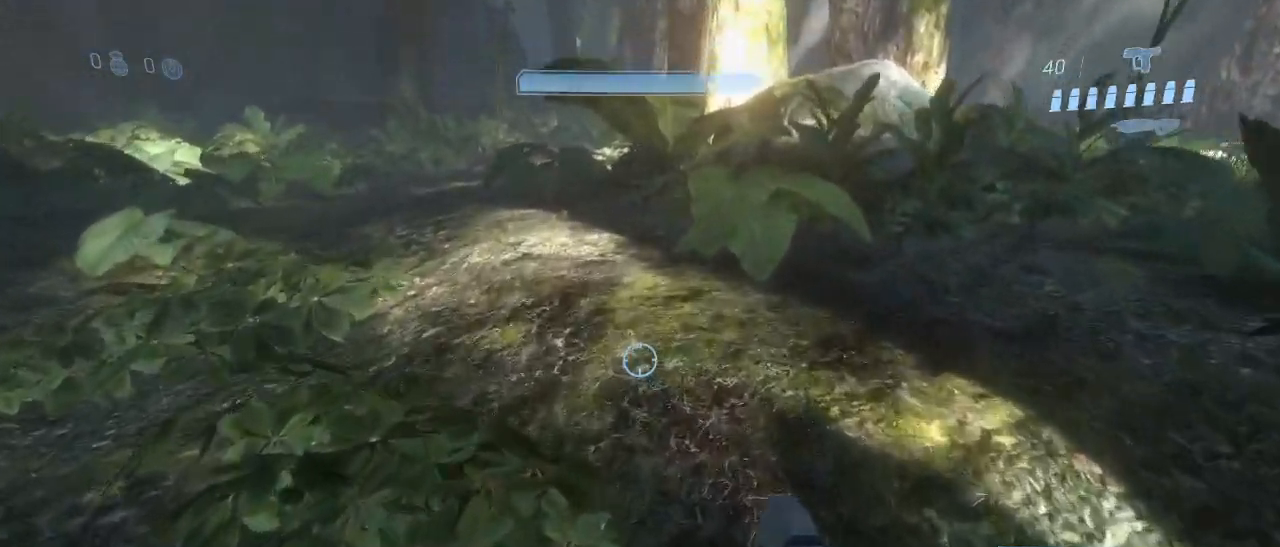
{"keys": ["s"], "mouse": [], "events": [[233, "a", "down"], [333, "w", "up"], [467, "a", "up"], [467, "s", "down"]]}
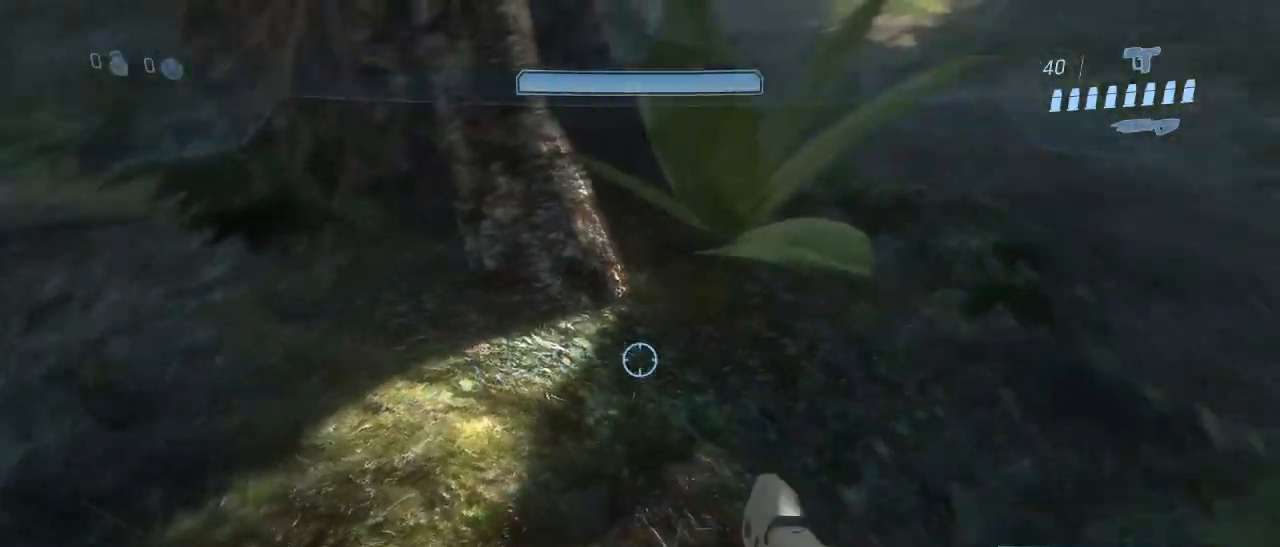
{"keys": [], "mouse": [], "events": [[433, "s", "up"]]}
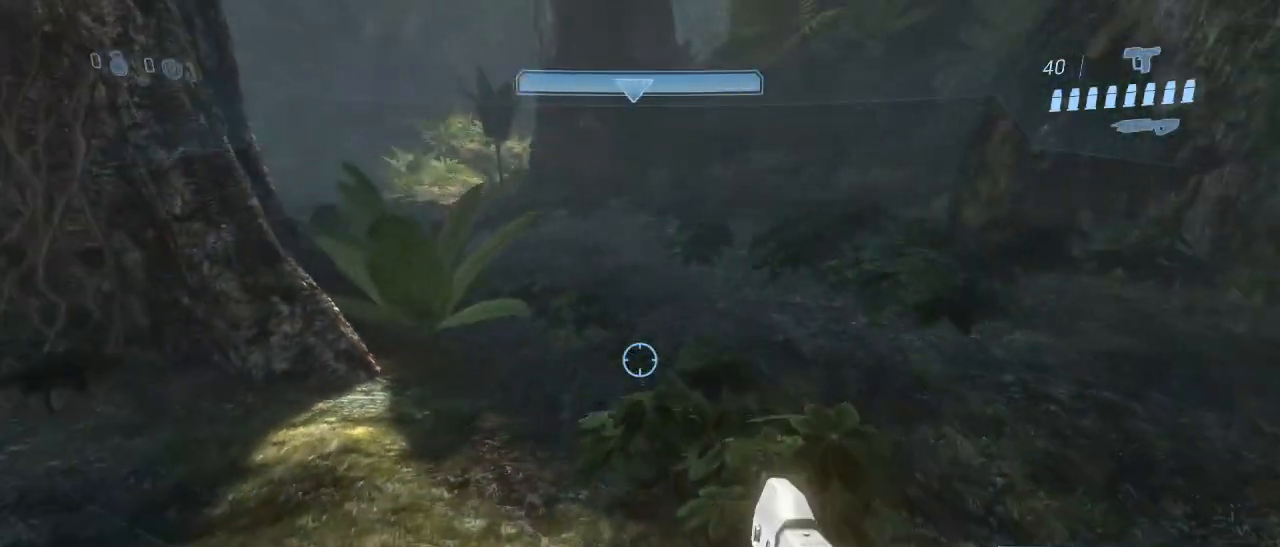
{"keys": [], "mouse": [], "events": []}
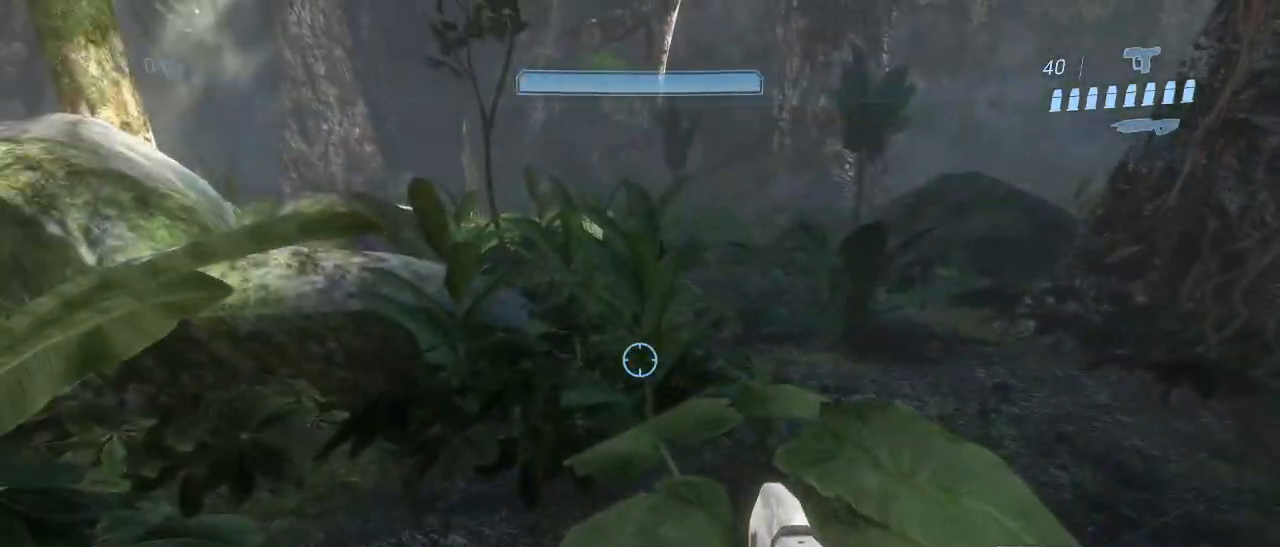
{"keys": ["w"], "mouse": [], "events": [[50, "w", "down"]]}
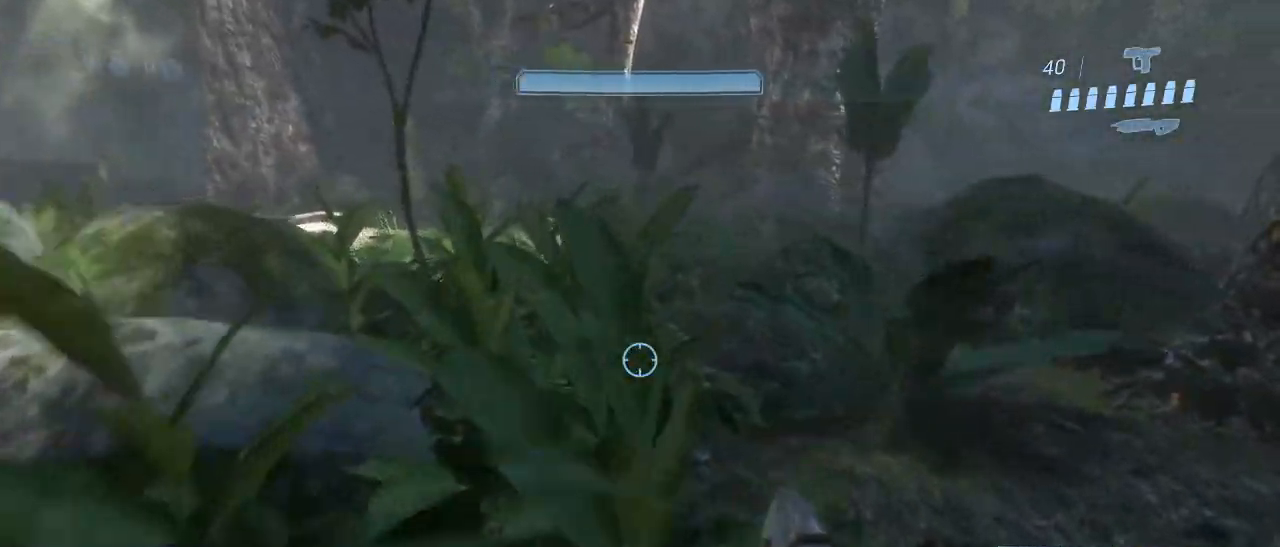
{"keys": ["w"], "mouse": [], "events": []}
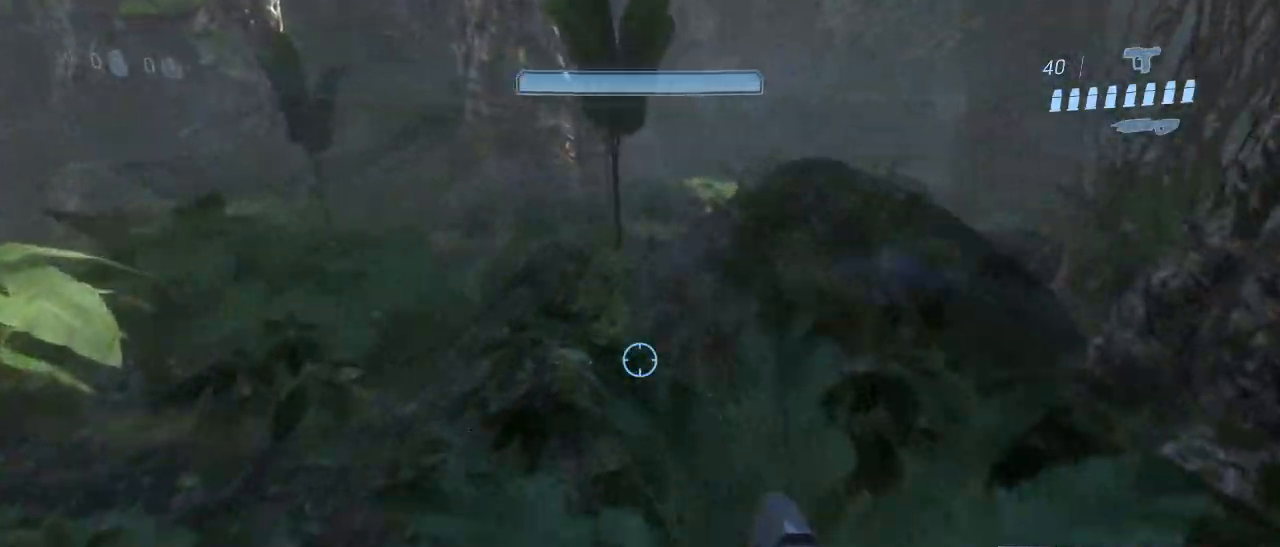
{"keys": [], "mouse": [], "events": [[350, "w", "up"]]}
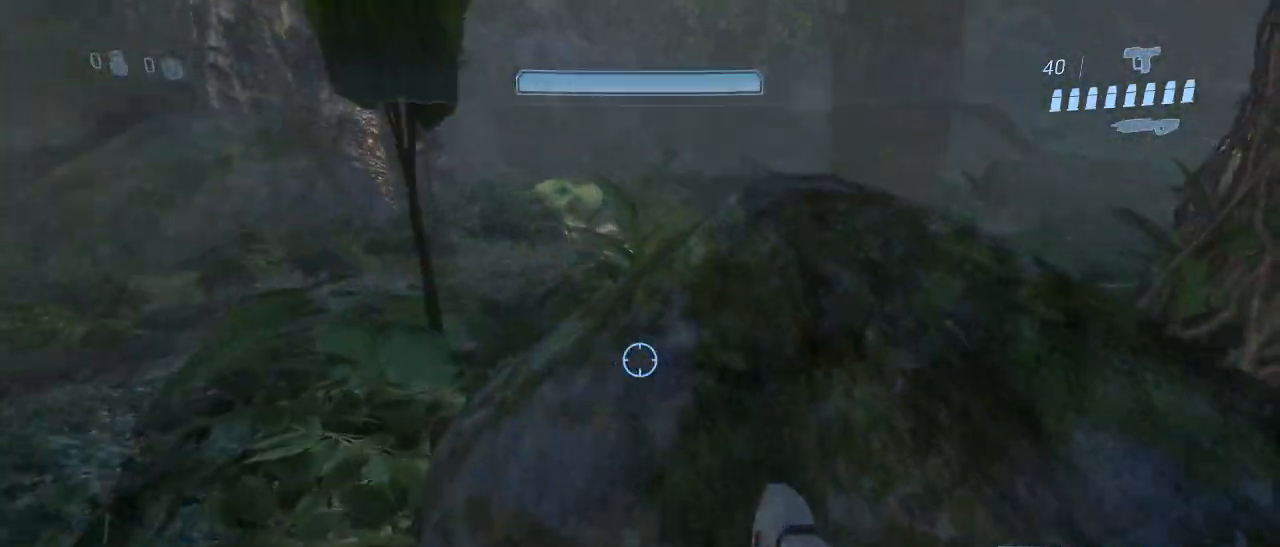
{"keys": ["w"], "mouse": [], "events": [[417, "w", "down"]]}
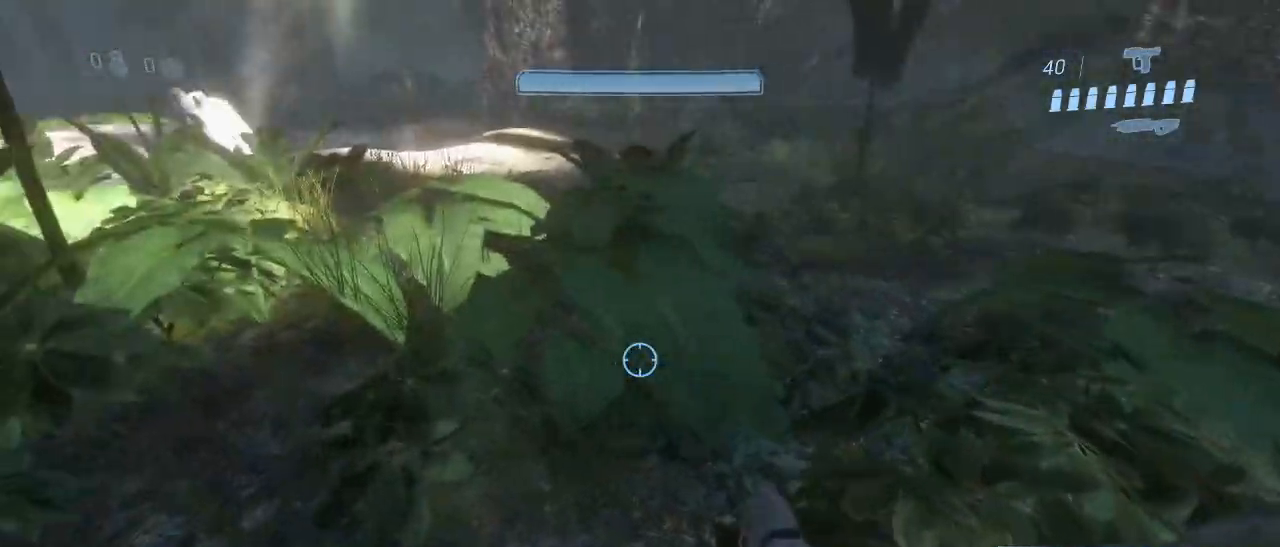
{"keys": ["w"], "mouse": [], "events": [[200, "4", "down"], [300, "4", "up"]]}
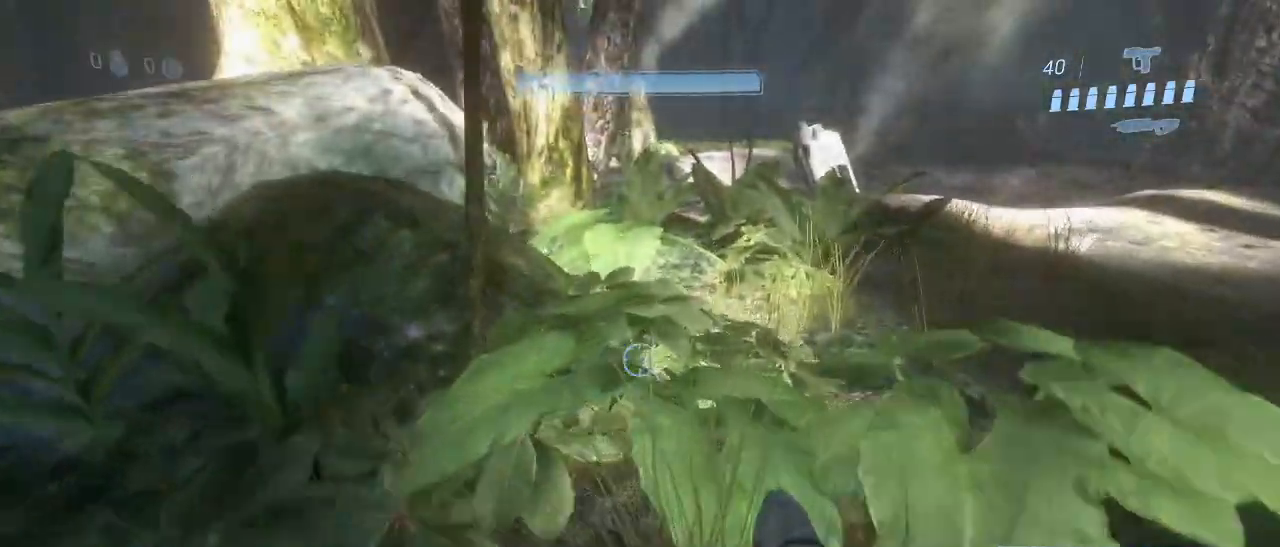
{"keys": ["w"], "mouse": [], "events": [[33, "w", "up"], [400, "w", "down"]]}
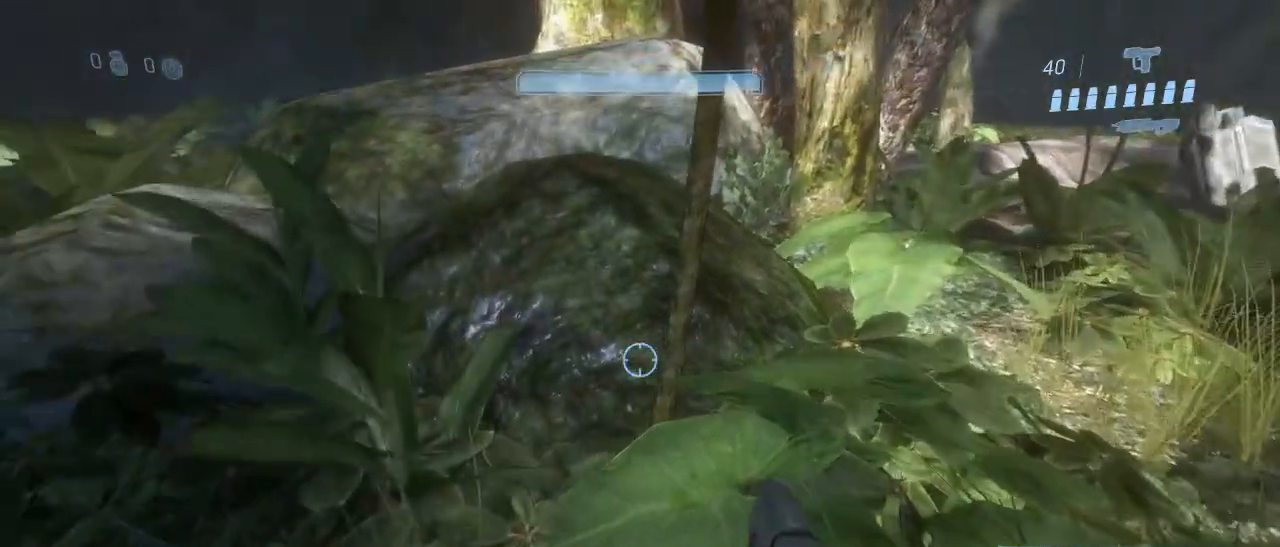
{"keys": [], "mouse": [], "events": [[83, "space", "down"], [133, "w", "up"], [183, "space", "up"]]}
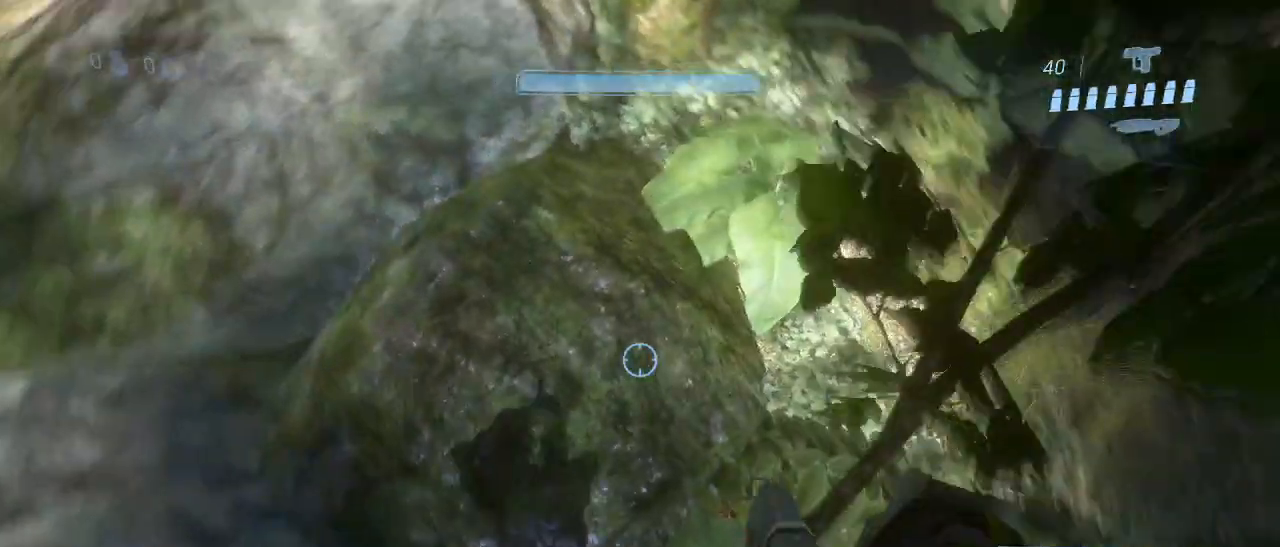
{"keys": ["a"], "mouse": [], "events": [[383, "a", "down"]]}
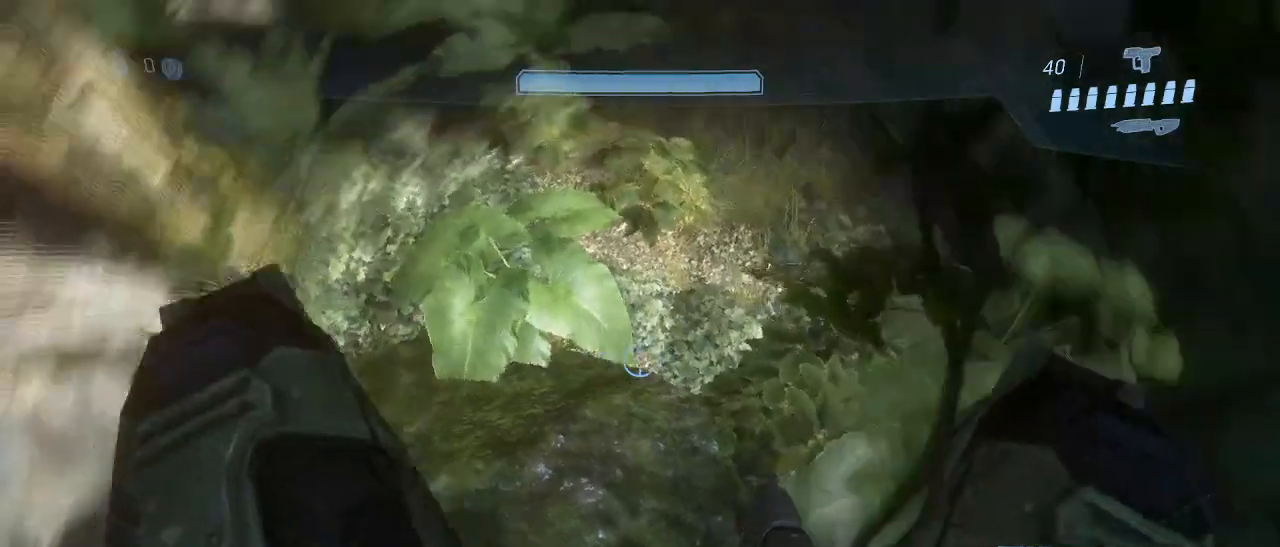
{"keys": ["w"], "mouse": [], "events": [[167, "a", "up"], [500, "w", "down"]]}
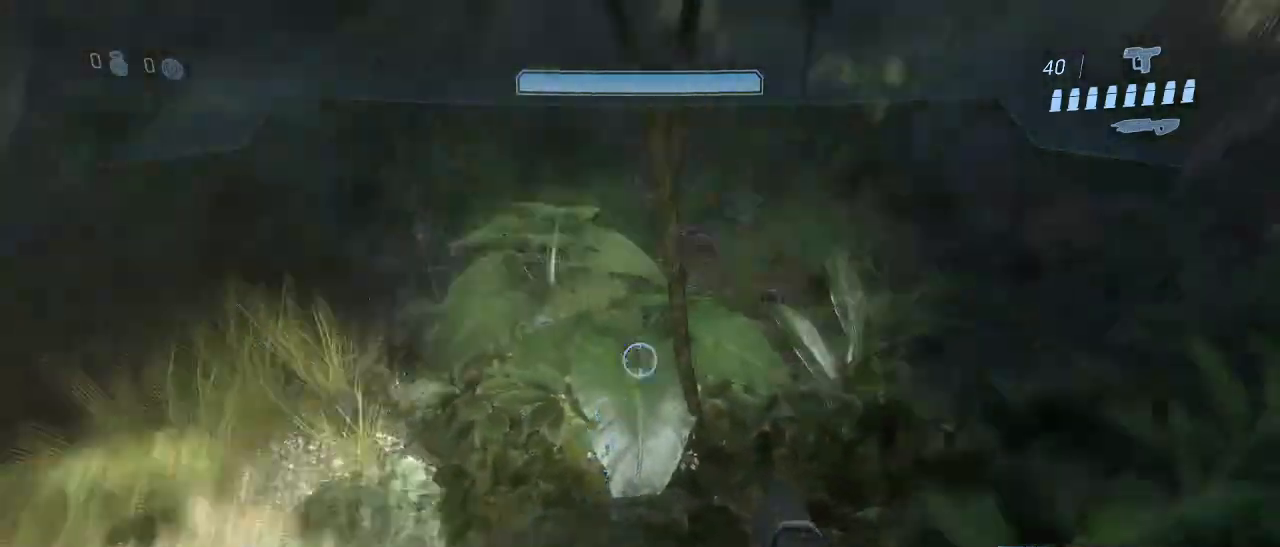
{"keys": ["w"], "mouse": [], "events": []}